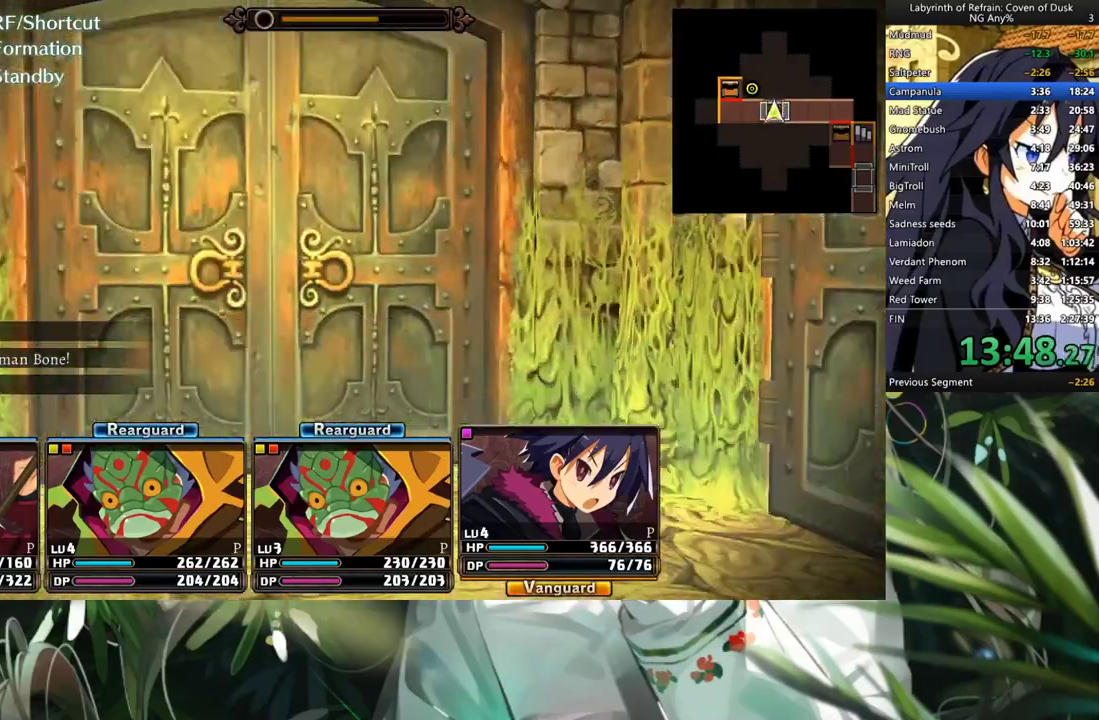
Gameplay with a controller (Xbox layout); each line is a JSON object with the inputs held at the frame after it. "events" lists button and stick changes between this image and that frame as [ms after this image, input, new state], when the widget could be followed in between. Not read: L3.
{"buttons": ["Y"], "left_stick": "center", "right_stick": "center", "events": [[133, "A", "up"], [233, "DPAD_RIGHT", "down"], [400, "DPAD_RIGHT", "up"], [500, "Y", "down"]]}
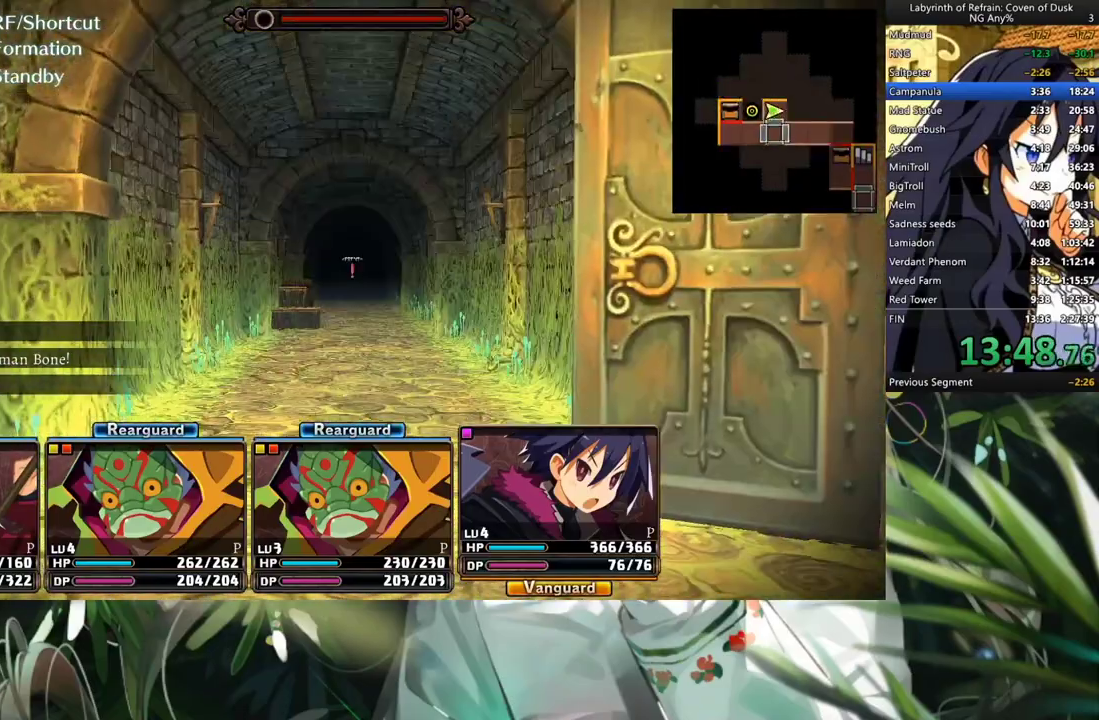
{"buttons": [], "left_stick": "center", "right_stick": "center", "events": [[100, "Y", "up"], [200, "Y", "down"], [267, "Y", "up"]]}
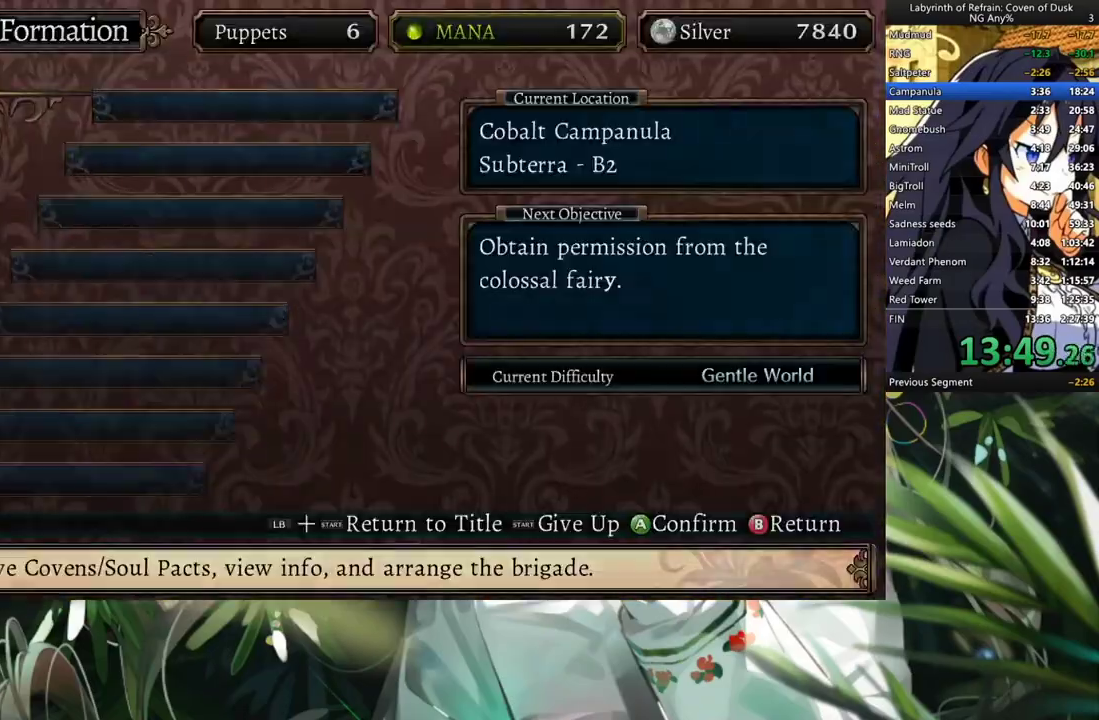
{"buttons": ["A"], "left_stick": "center", "right_stick": "center", "events": [[367, "A", "down"]]}
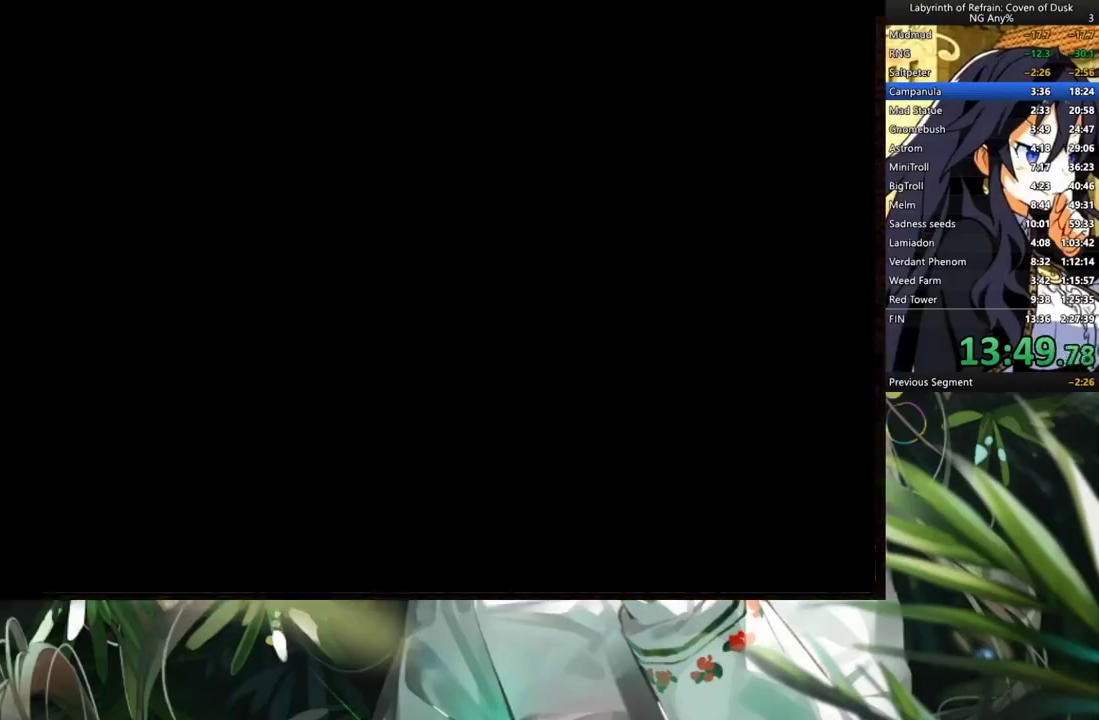
{"buttons": ["DPAD_DOWN"], "left_stick": "center", "right_stick": "center", "events": [[33, "A", "up"], [267, "DPAD_DOWN", "down"], [400, "DPAD_DOWN", "up"], [433, "DPAD_DOWN", "down"]]}
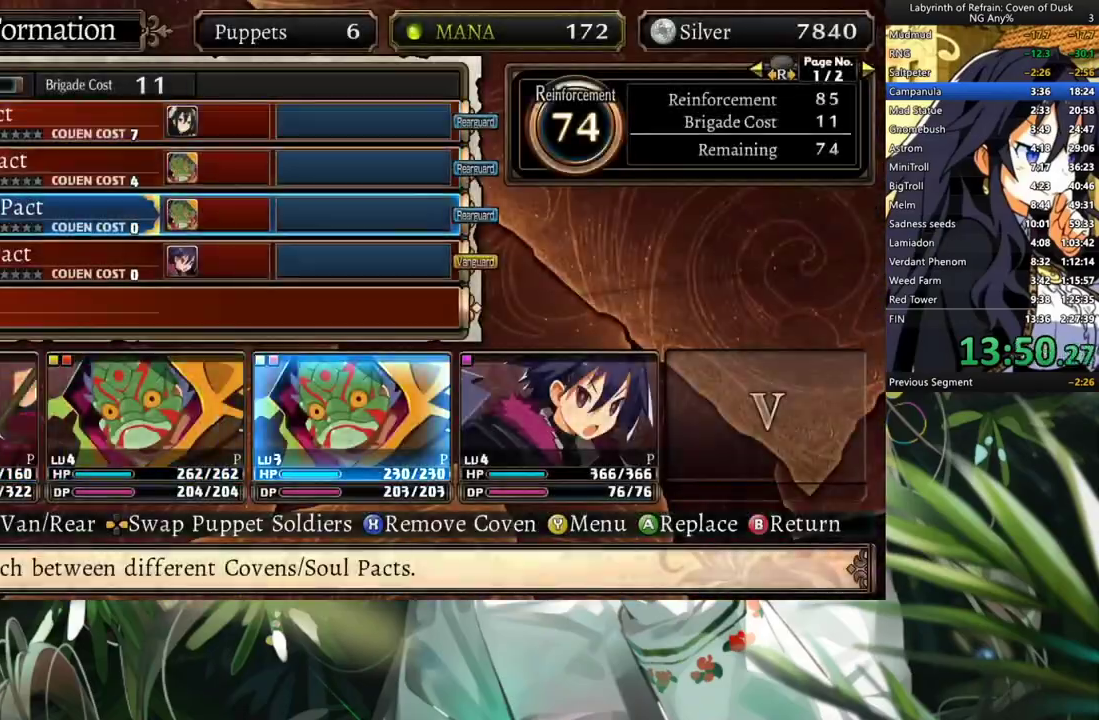
{"buttons": [], "left_stick": "center", "right_stick": "center", "events": [[67, "DPAD_DOWN", "up"], [100, "DPAD_DOWN", "down"], [233, "DPAD_DOWN", "up"], [267, "DPAD_DOWN", "down"], [333, "A", "down"], [400, "DPAD_DOWN", "up"], [467, "A", "up"]]}
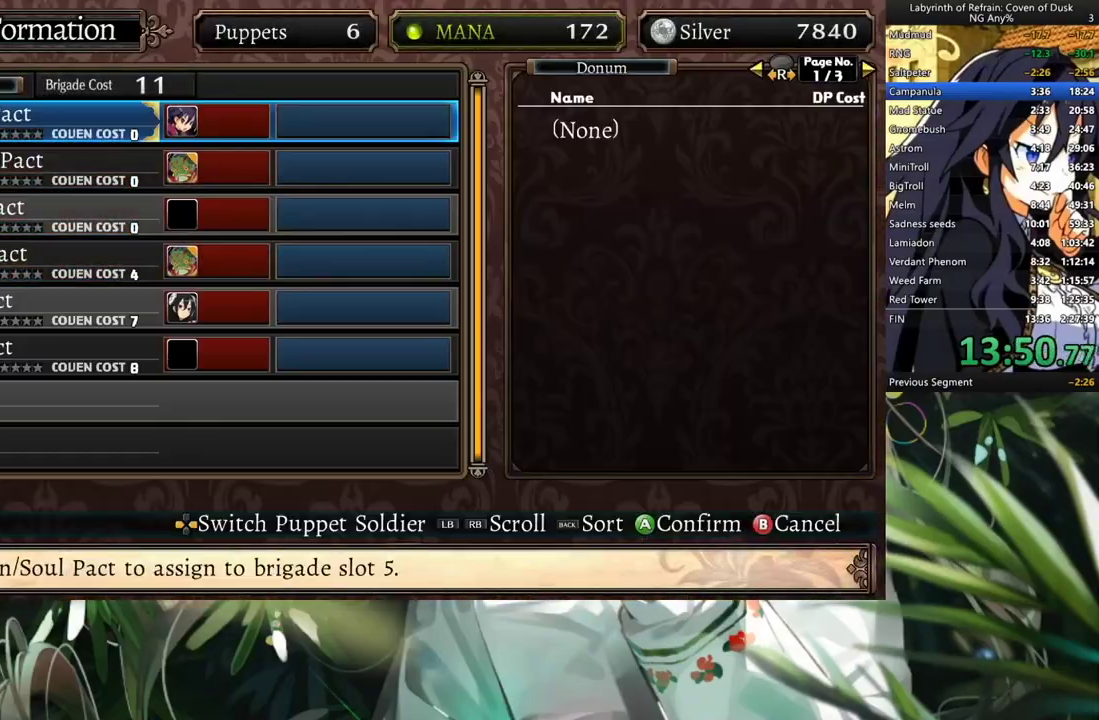
{"buttons": ["DPAD_RIGHT"], "left_stick": "center", "right_stick": "center", "events": [[133, "DPAD_UP", "down"], [267, "DPAD_UP", "up"], [333, "A", "down"], [467, "A", "up"], [467, "DPAD_RIGHT", "down"]]}
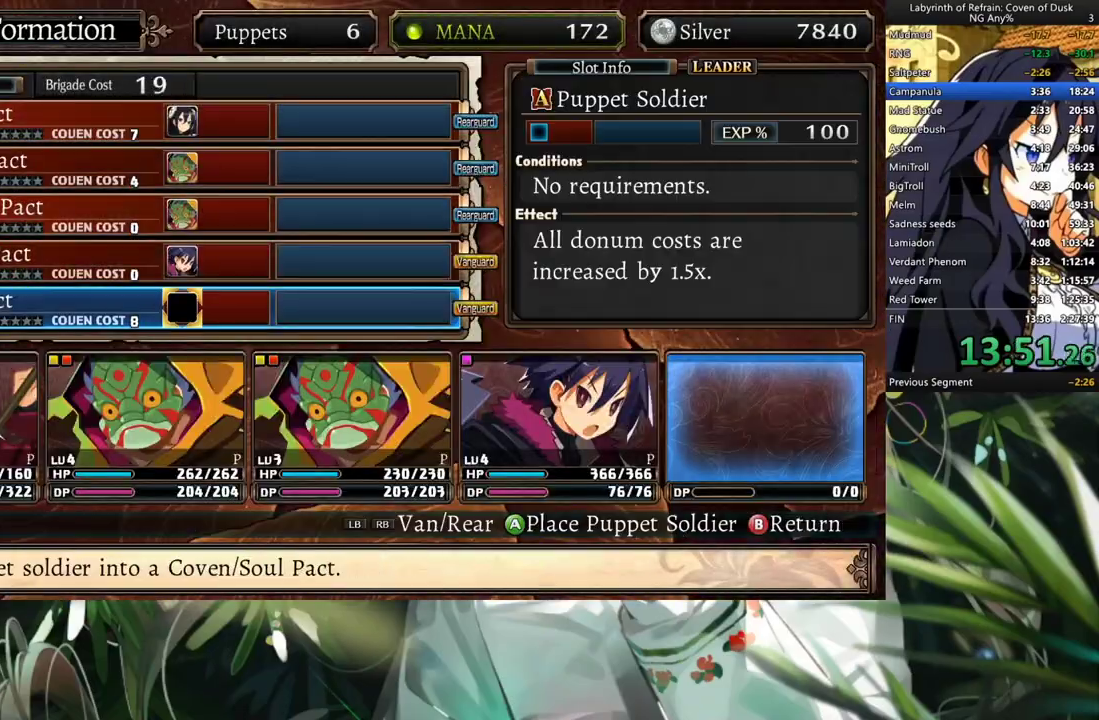
{"buttons": [], "left_stick": "center", "right_stick": "center", "events": [[100, "A", "down"], [100, "DPAD_RIGHT", "up"], [233, "A", "up"]]}
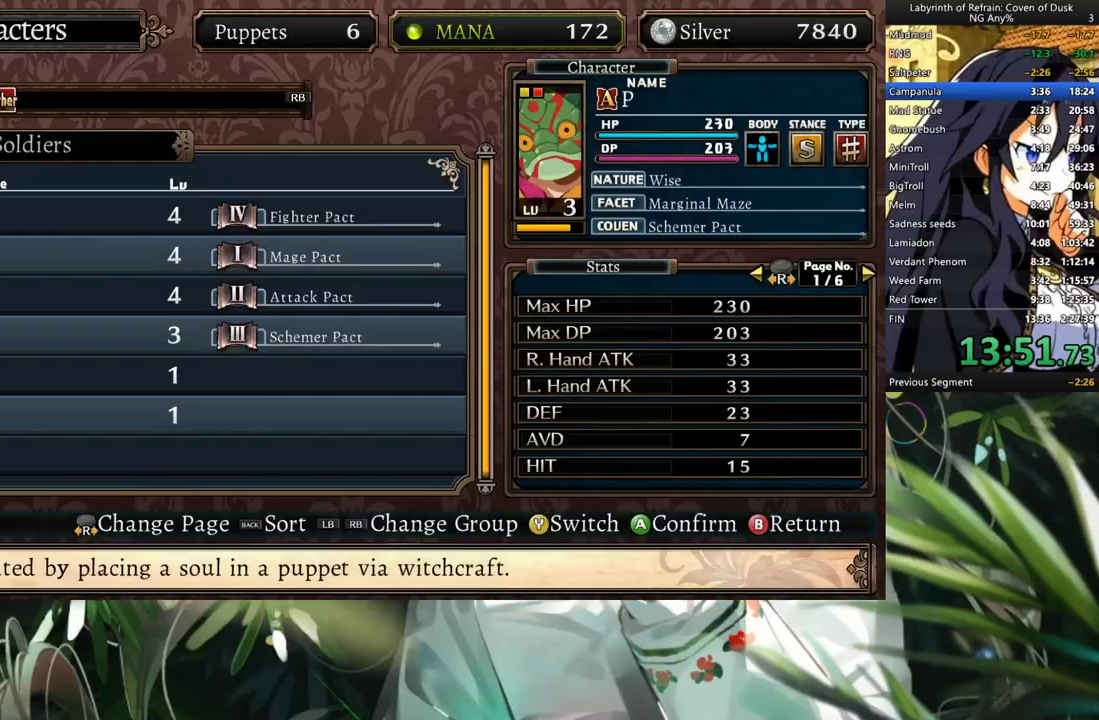
{"buttons": [], "left_stick": "center", "right_stick": "center", "events": [[333, "DPAD_DOWN", "down"], [433, "DPAD_DOWN", "up"]]}
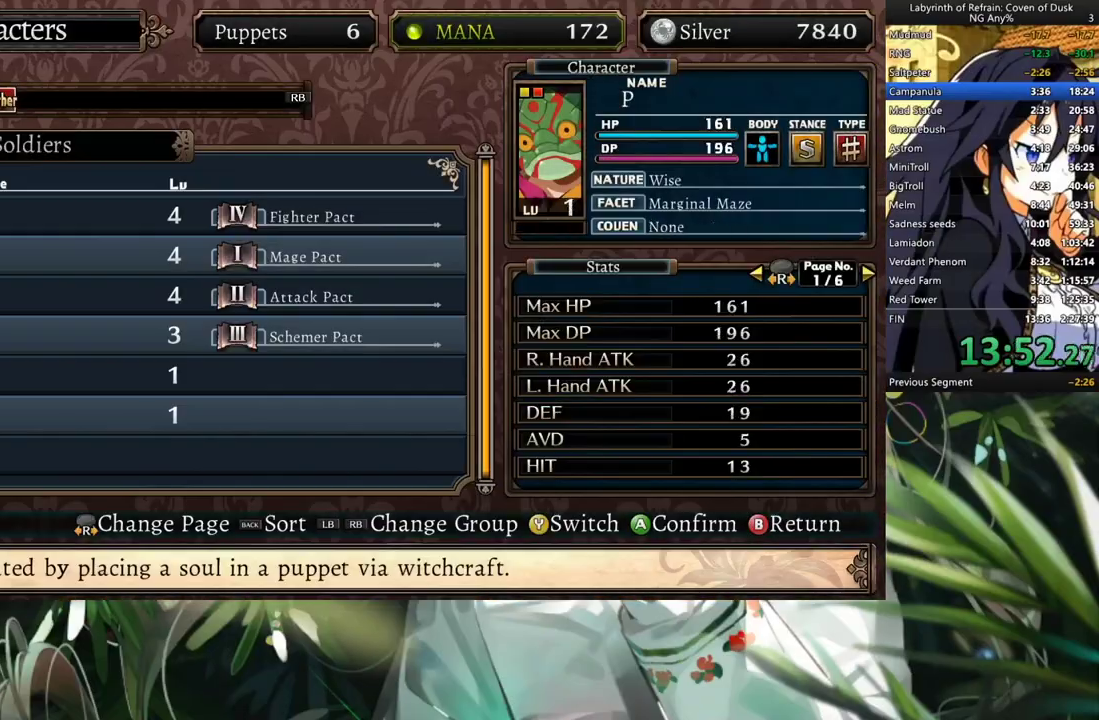
{"buttons": ["DPAD_LEFT"], "left_stick": "center", "right_stick": "center", "events": [[100, "A", "down"], [233, "A", "up"], [433, "DPAD_LEFT", "down"]]}
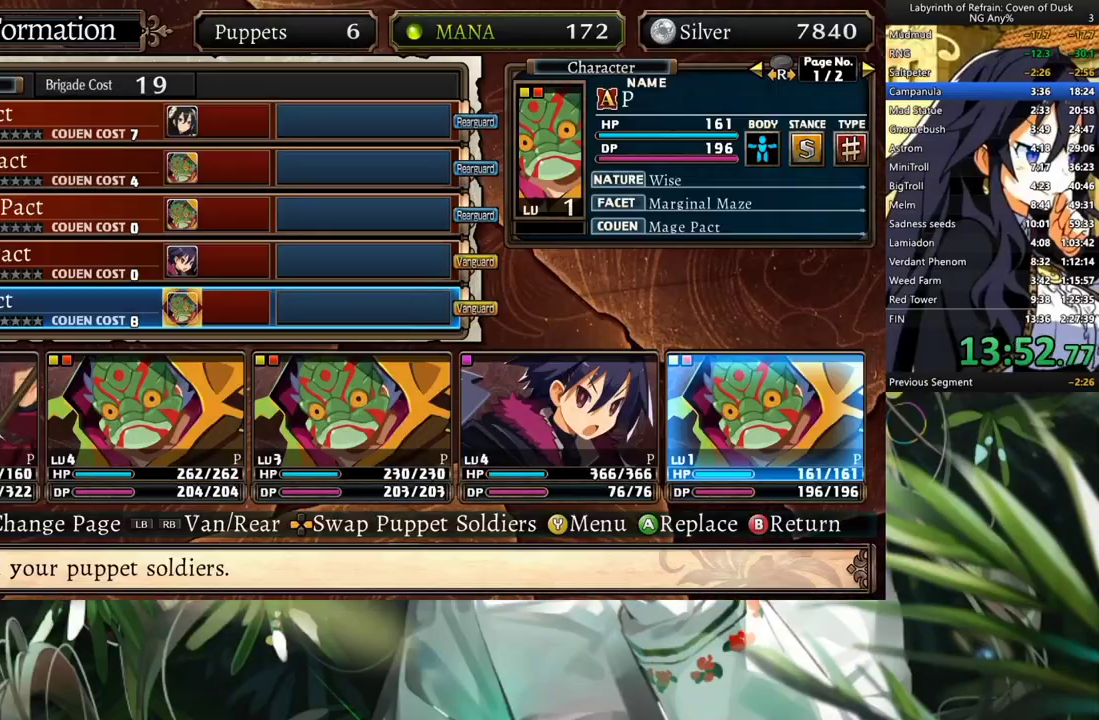
{"buttons": ["B"], "left_stick": "center", "right_stick": "center", "events": [[67, "DPAD_LEFT", "up"], [167, "A", "down"], [267, "A", "up"], [500, "B", "down"]]}
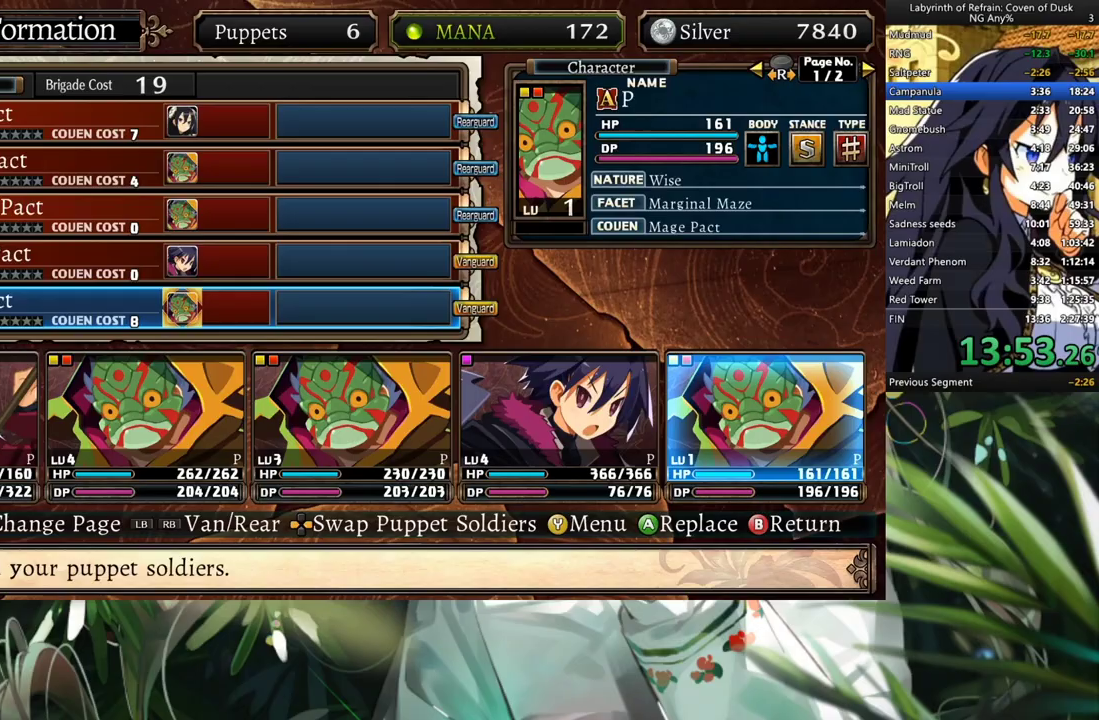
{"buttons": [], "left_stick": "center", "right_stick": "center", "events": [[100, "B", "up"], [133, "DPAD_LEFT", "down"], [267, "A", "down"], [267, "DPAD_LEFT", "up"], [400, "A", "up"], [400, "DPAD_UP", "down"], [500, "DPAD_UP", "up"]]}
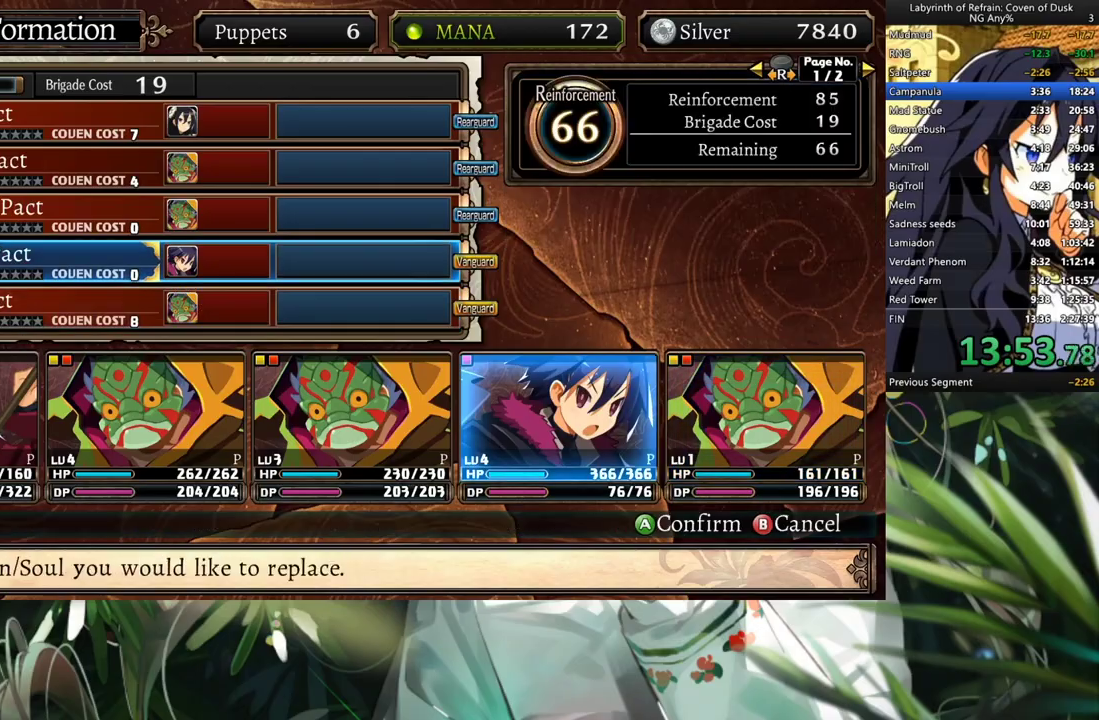
{"buttons": [], "left_stick": "center", "right_stick": "center", "events": [[133, "A", "down"], [267, "A", "up"]]}
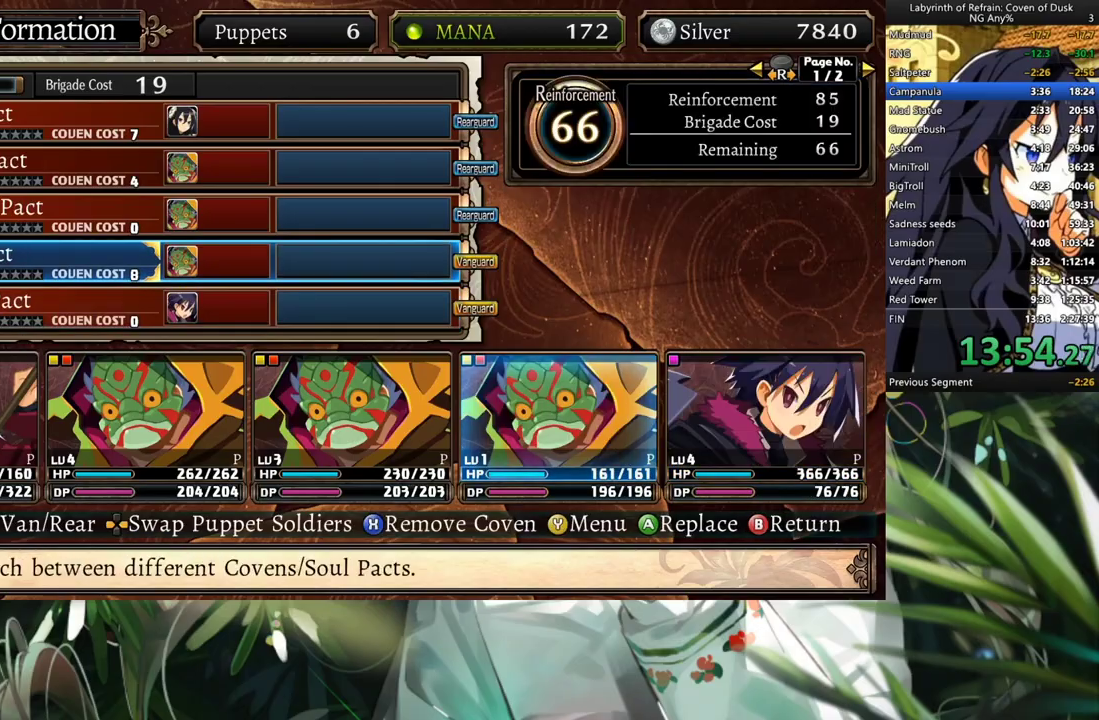
{"buttons": [], "left_stick": "center", "right_stick": "center", "events": [[167, "DPAD_UP", "down"], [233, "DPAD_UP", "up"]]}
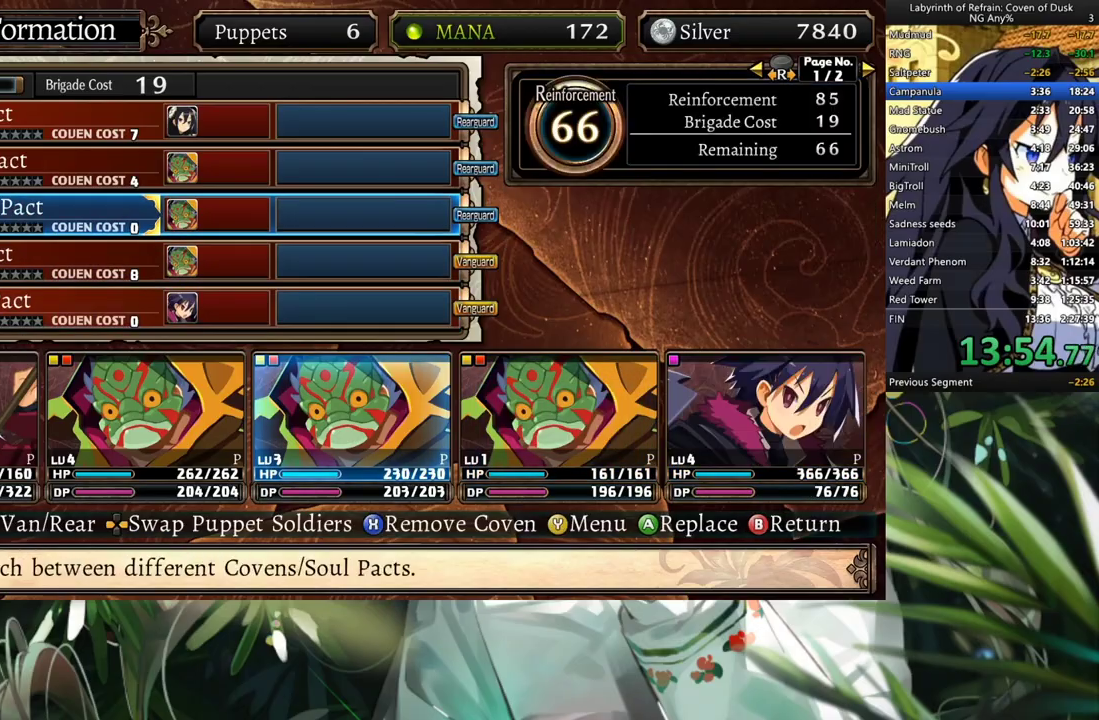
{"buttons": ["A"], "left_stick": "center", "right_stick": "center", "events": [[100, "A", "down"], [233, "A", "up"], [233, "DPAD_DOWN", "down"], [367, "DPAD_DOWN", "up"], [467, "A", "down"]]}
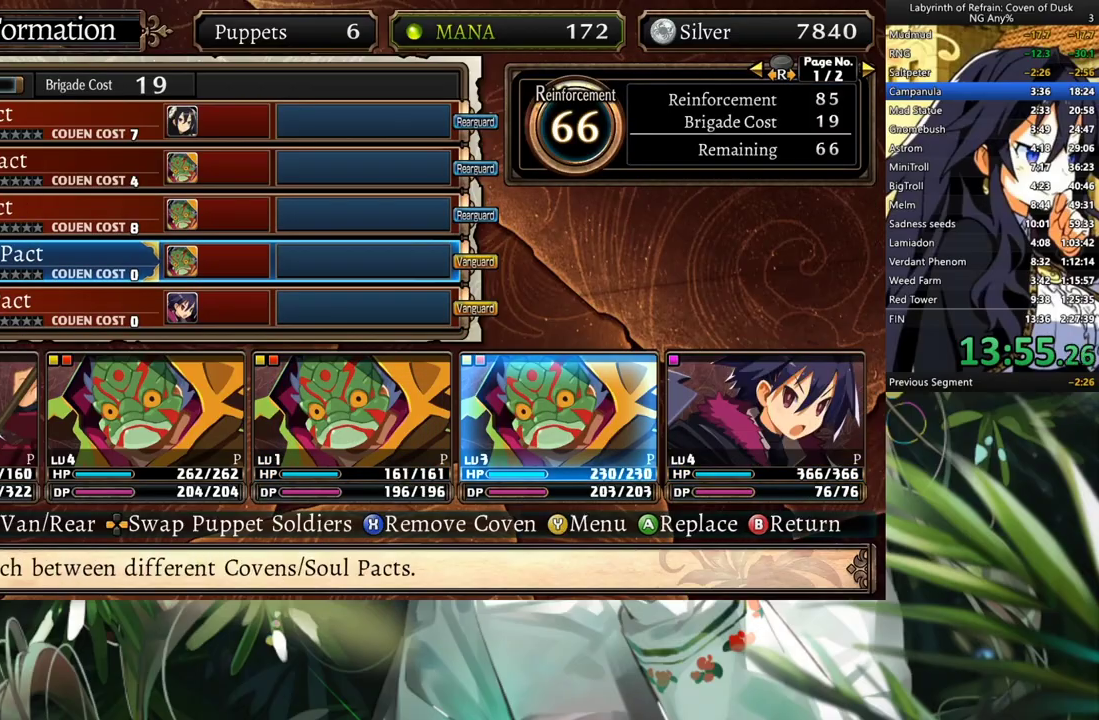
{"buttons": ["B"], "left_stick": "center", "right_stick": "center", "events": [[67, "A", "up"], [333, "DPAD_UP", "down"], [400, "DPAD_UP", "up"], [500, "B", "down"]]}
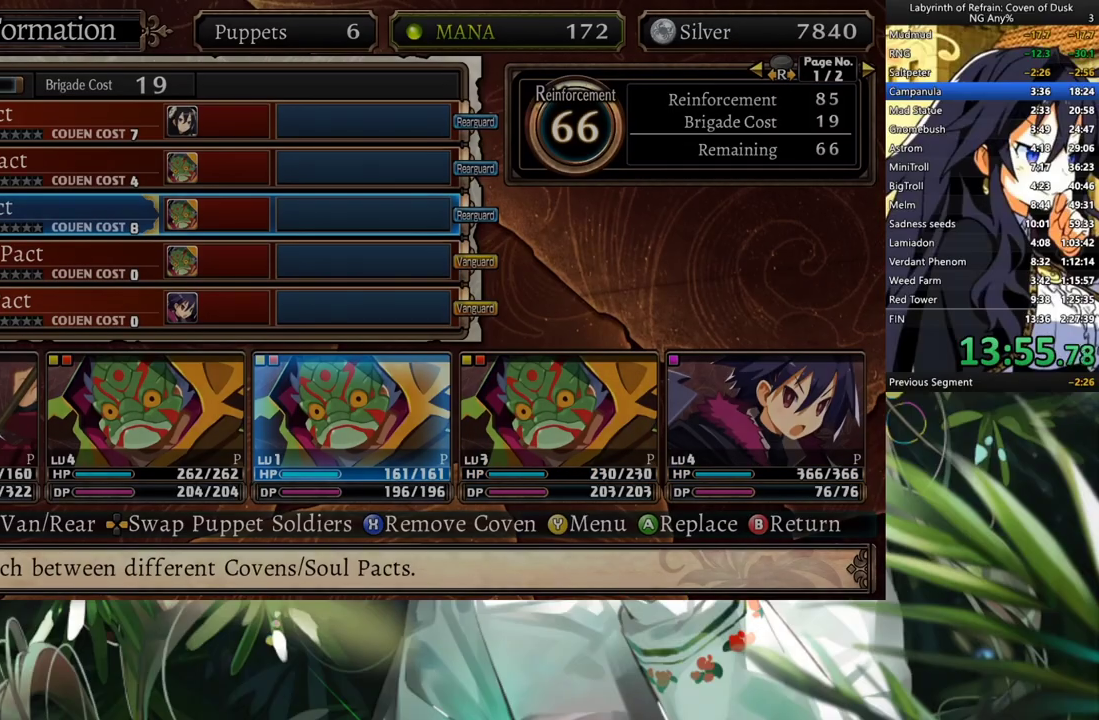
{"buttons": [], "left_stick": "center", "right_stick": "center", "events": [[100, "B", "up"], [200, "B", "down"], [300, "B", "up"], [367, "B", "down"], [467, "B", "up"]]}
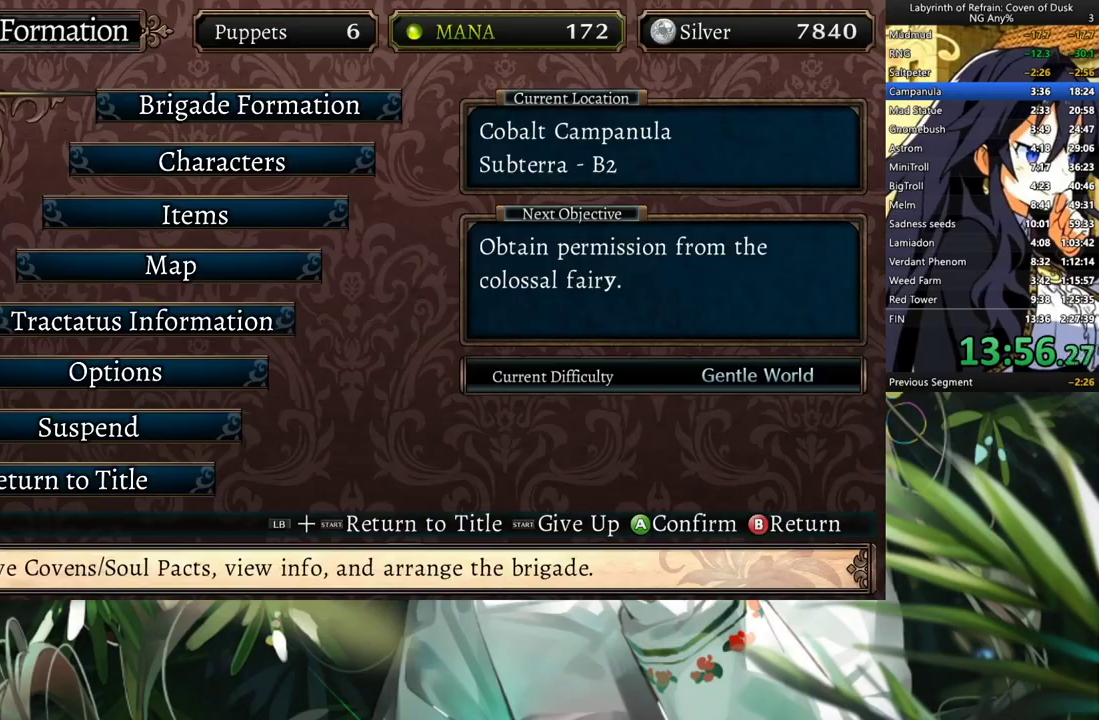
{"buttons": ["A"], "left_stick": "center", "right_stick": "center", "events": [[67, "B", "down"], [133, "B", "up"], [200, "B", "down"], [300, "B", "up"], [467, "A", "down"]]}
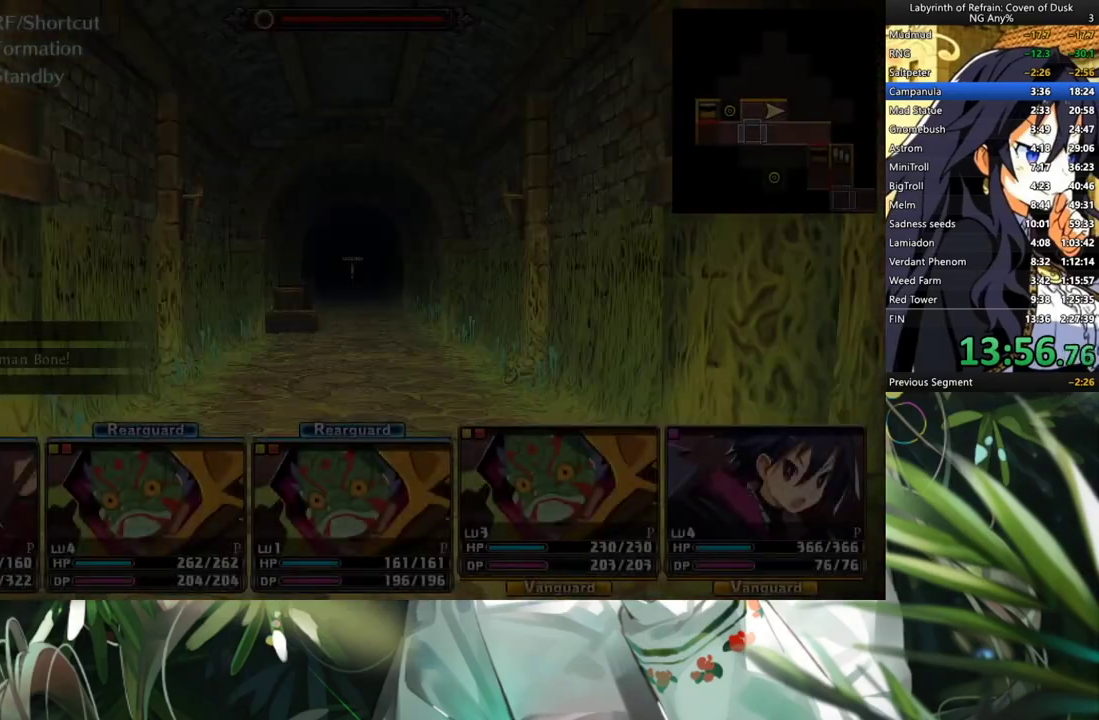
{"buttons": ["A"], "left_stick": "center", "right_stick": "center", "events": []}
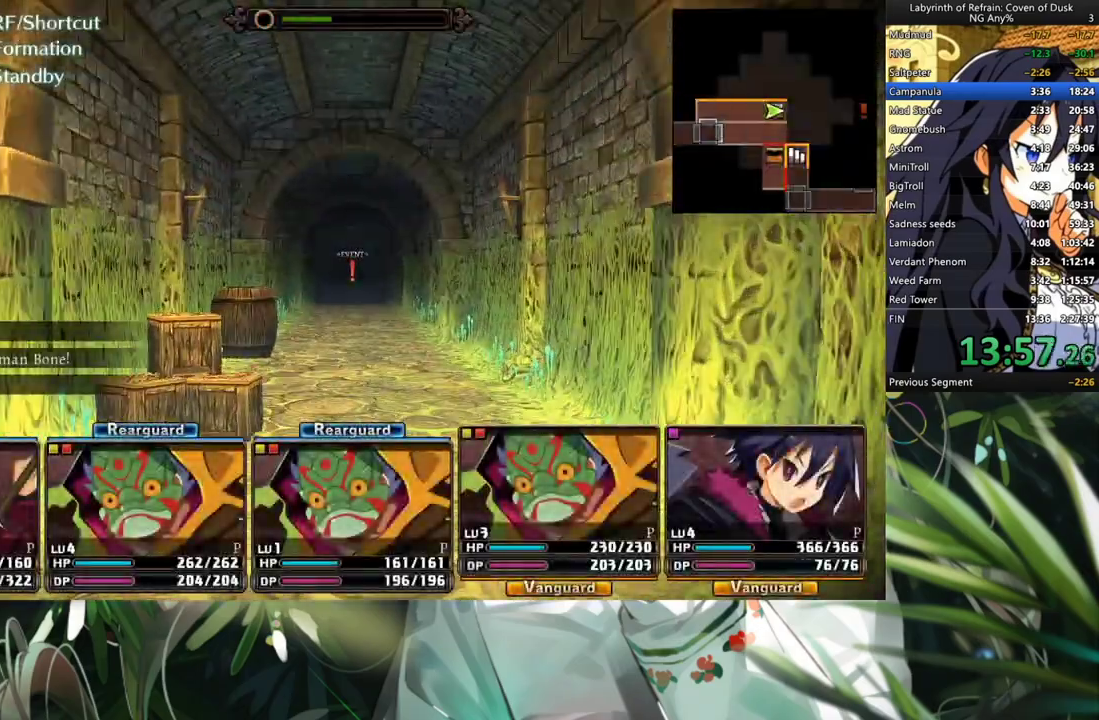
{"buttons": [], "left_stick": "center", "right_stick": "center", "events": [[100, "A", "up"], [200, "A", "down"], [333, "A", "up"], [400, "A", "down"], [500, "A", "up"]]}
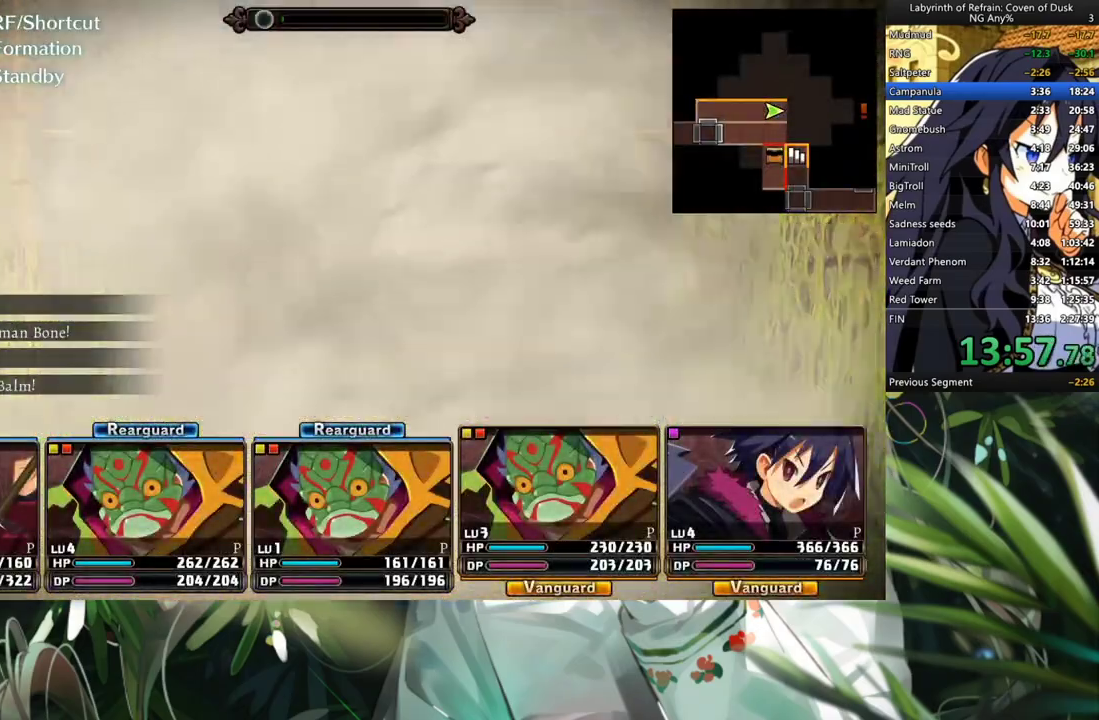
{"buttons": ["A"], "left_stick": "center", "right_stick": "center", "events": [[100, "A", "down"], [200, "A", "up"], [300, "A", "down"], [367, "A", "up"], [467, "A", "down"]]}
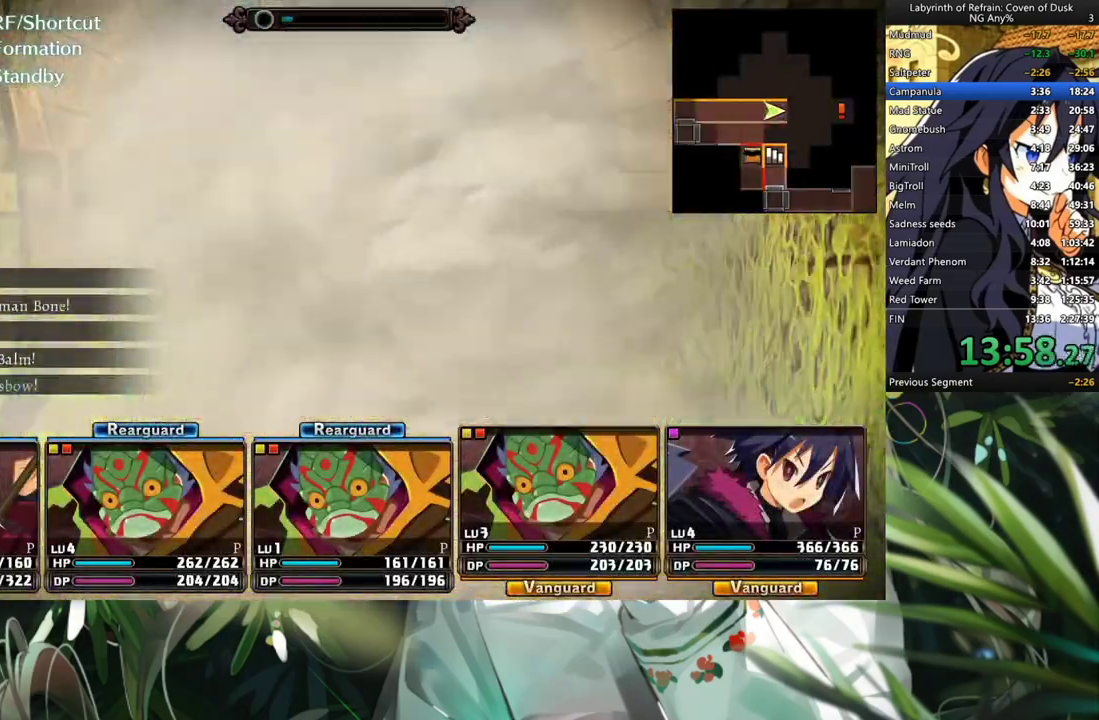
{"buttons": ["A"], "left_stick": "center", "right_stick": "center", "events": [[67, "A", "up"], [167, "A", "down"]]}
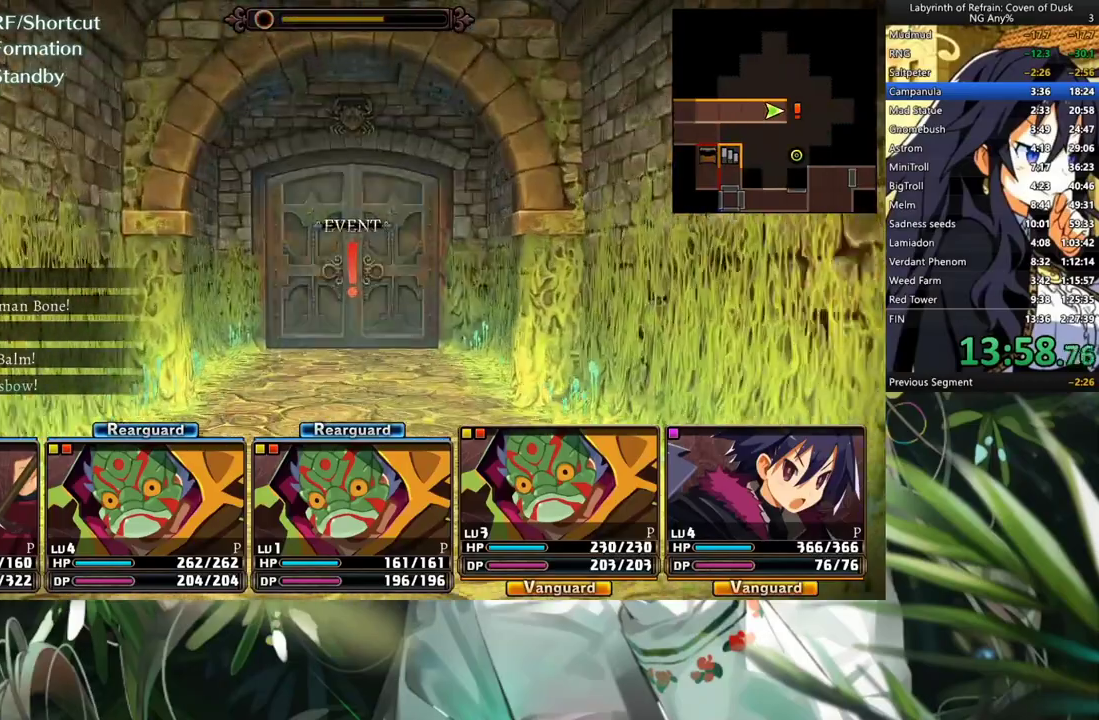
{"buttons": [], "left_stick": "center", "right_stick": "center", "events": [[300, "A", "up"]]}
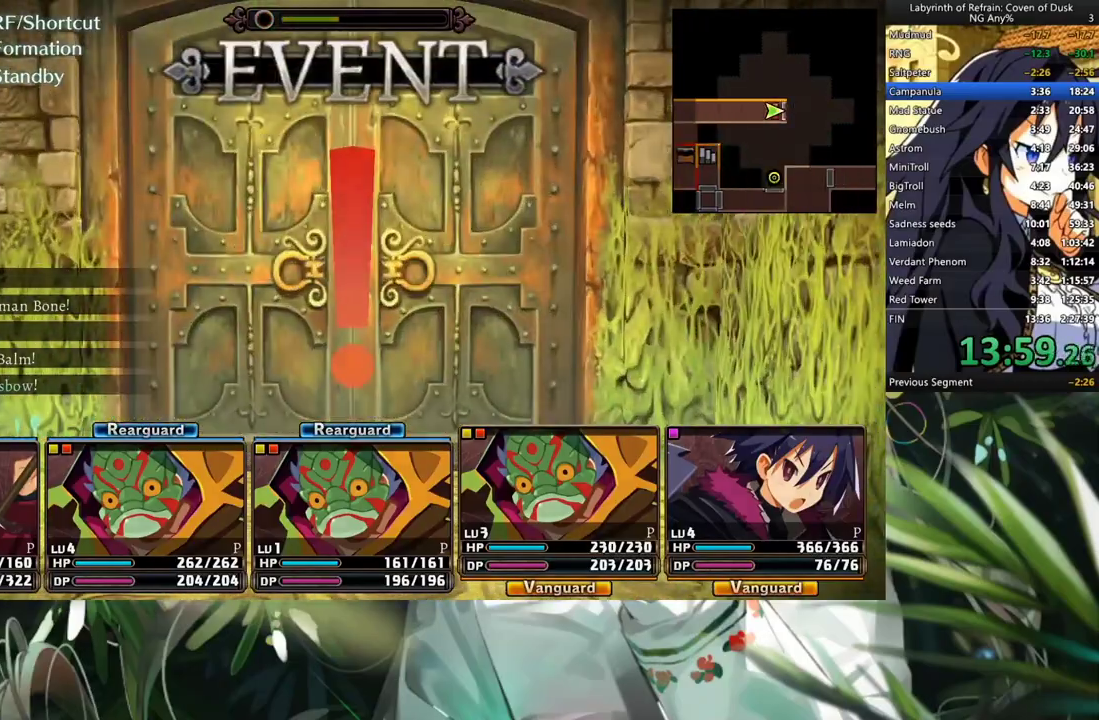
{"buttons": [], "left_stick": "center", "right_stick": "center", "events": [[33, "A", "down"], [133, "A", "up"]]}
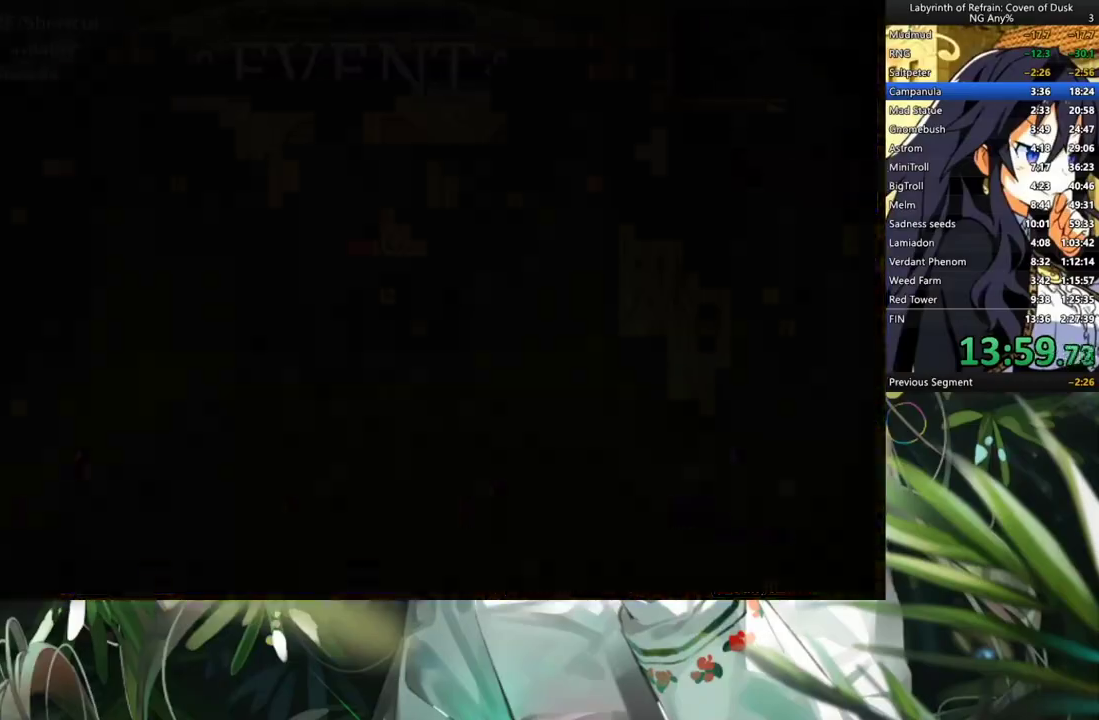
{"buttons": ["A"], "left_stick": "center", "right_stick": "center", "events": [[233, "Y", "down"], [300, "DPAD_LEFT", "down"], [300, "Y", "up"], [433, "A", "down"], [467, "DPAD_LEFT", "up"]]}
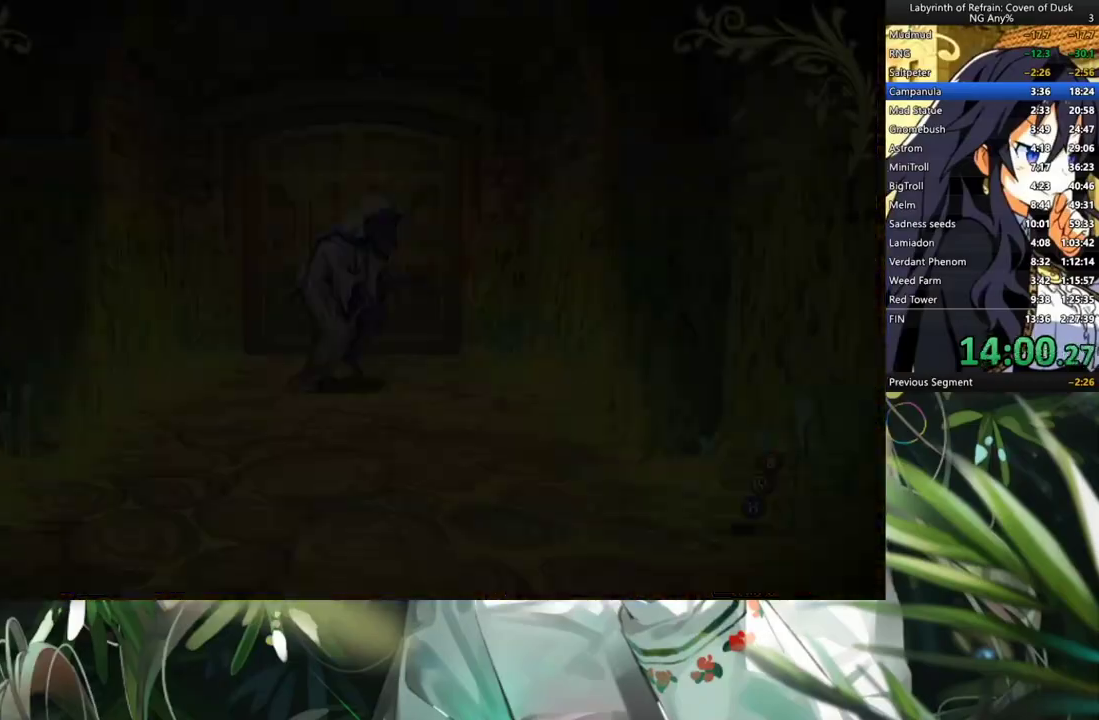
{"buttons": ["A"], "left_stick": "center", "right_stick": "center", "events": [[33, "A", "up"], [400, "A", "down"]]}
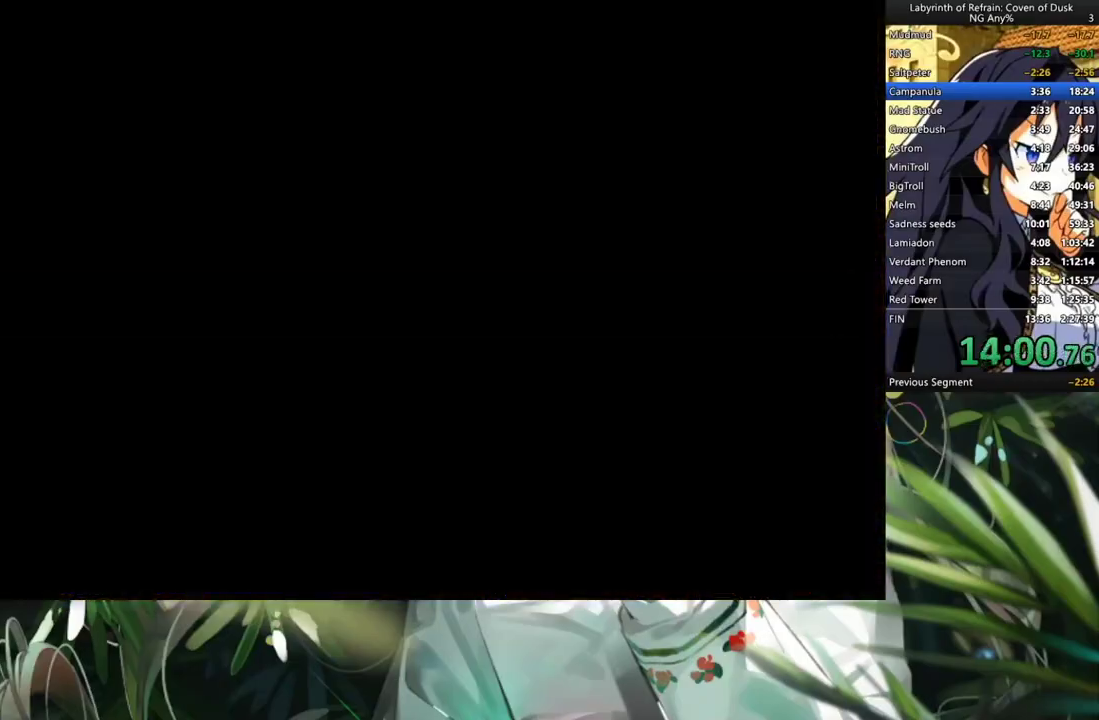
{"buttons": [], "left_stick": "center", "right_stick": "center", "events": [[33, "A", "up"], [133, "A", "down"], [200, "A", "up"]]}
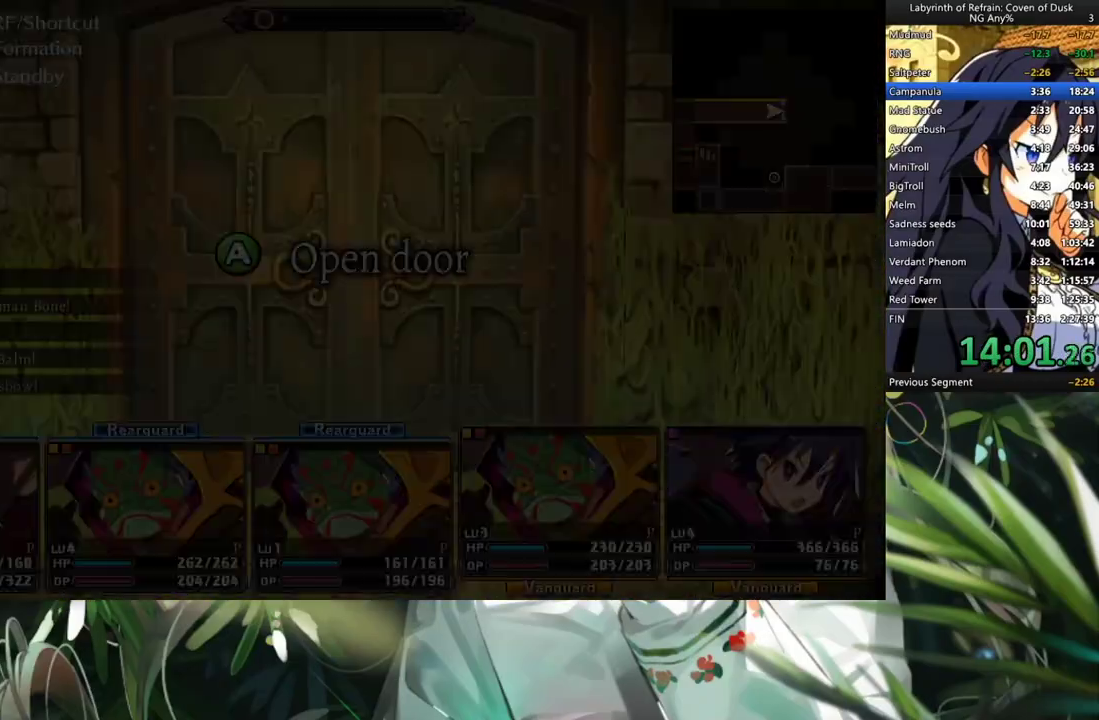
{"buttons": ["A"], "left_stick": "center", "right_stick": "center", "events": [[100, "A", "down"]]}
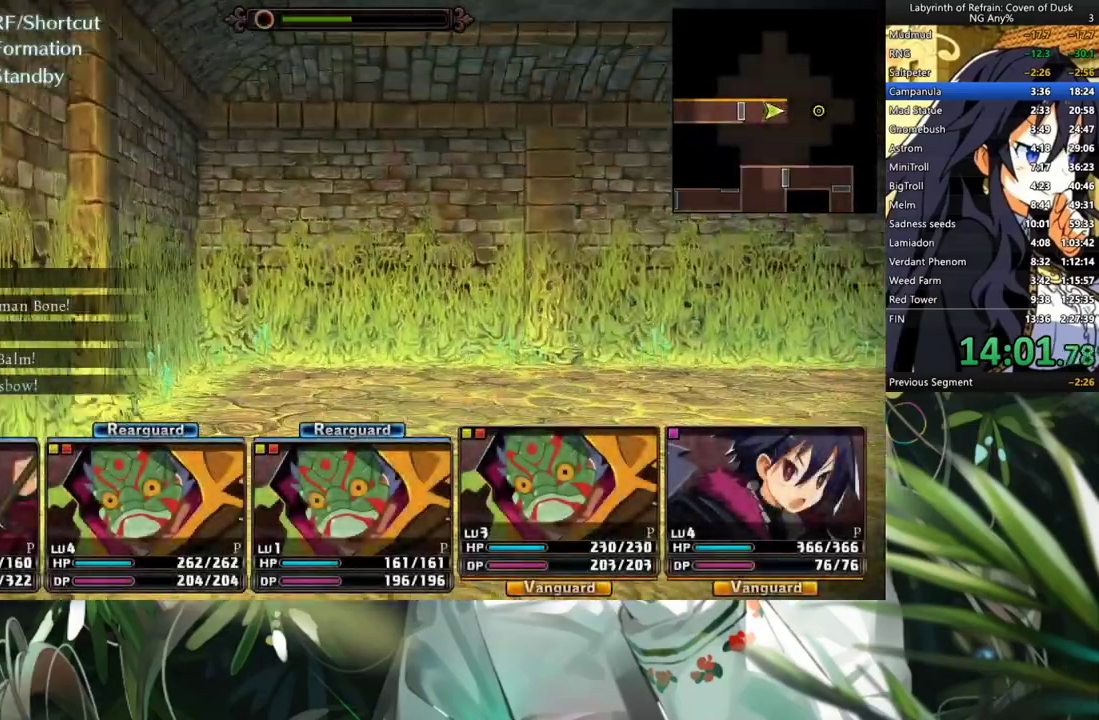
{"buttons": [], "left_stick": "center", "right_stick": "center", "events": [[33, "A", "up"], [67, "DPAD_RIGHT", "down"], [233, "DPAD_RIGHT", "up"], [300, "A", "down"], [500, "A", "up"]]}
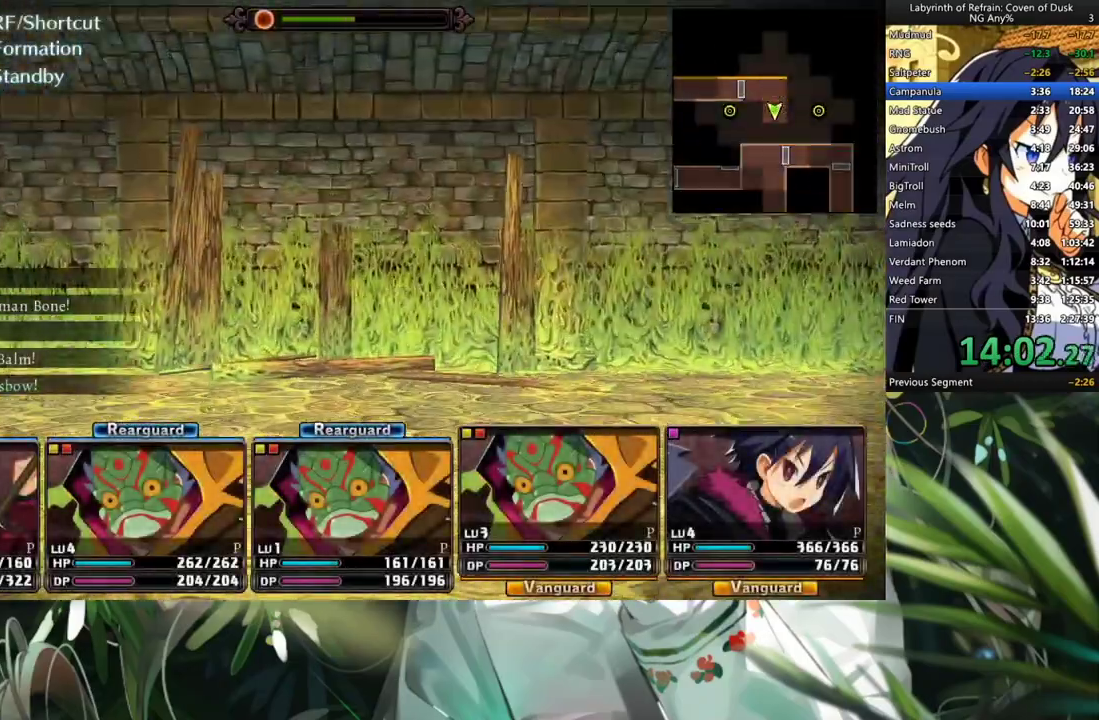
{"buttons": [], "left_stick": "center", "right_stick": "center", "events": []}
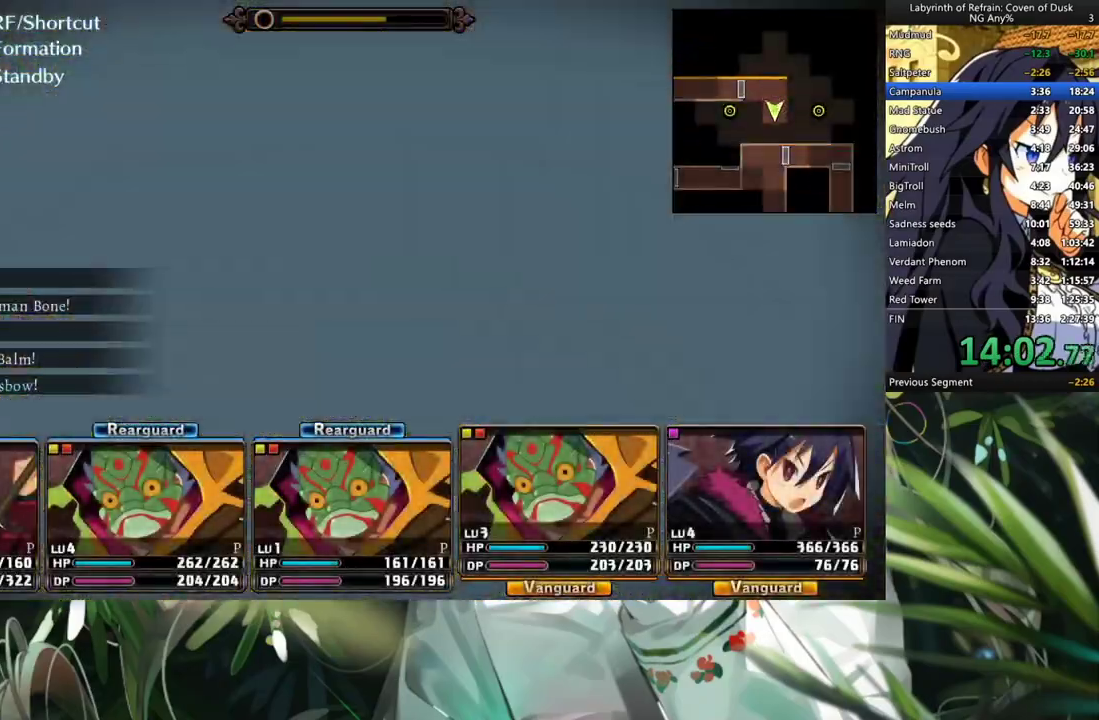
{"buttons": [], "left_stick": "center", "right_stick": "center", "events": [[100, "A", "down"], [233, "A", "up"], [300, "A", "down"], [433, "A", "up"]]}